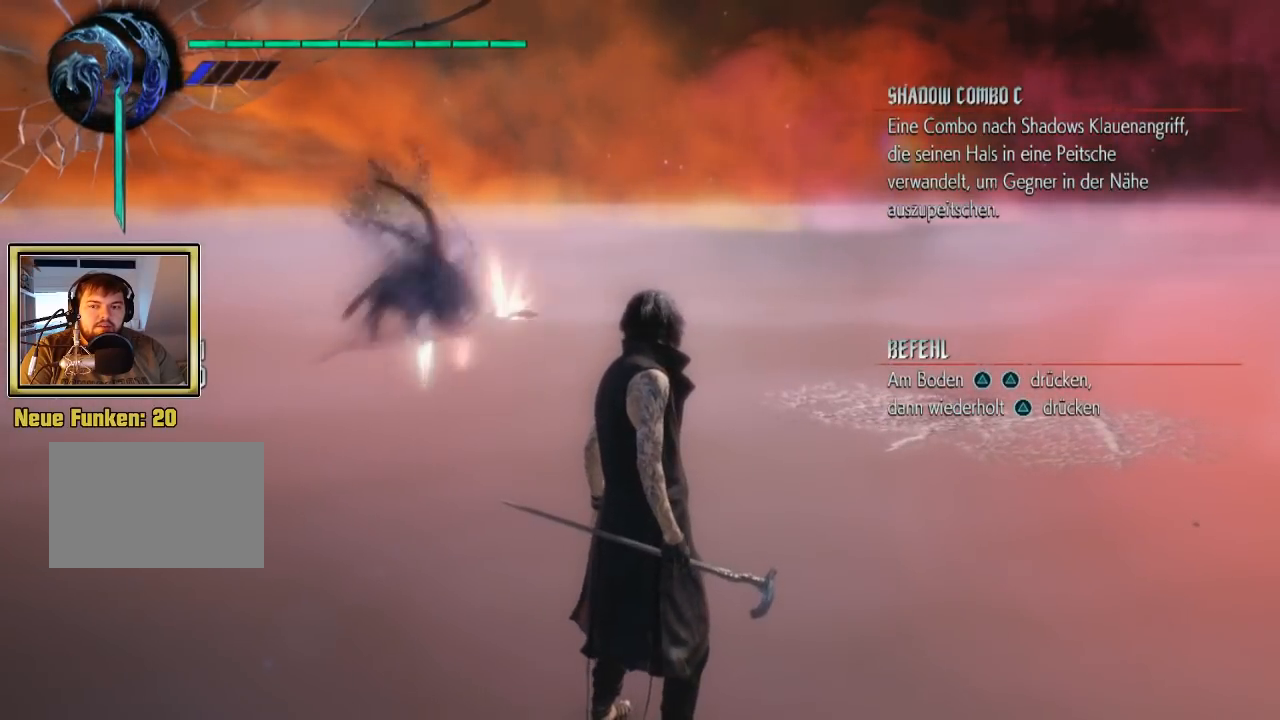
Gameplay with a controller (PlayStation layout); each line is a JSON object with the inputs held at the frame after it (dt_ms = milliseconds from this image to that frame). "events" lists button and stick changes between this image and that frame as [ms after this image, input, new state], when the widget could be followed in between. Not read: DPAD_DOWN DPAD_LEFT L2 L3 R2 R3.
{"dt_ms": 500, "buttons": ["TRIANGLE"], "left_stick": "center", "right_stick": "center", "events": [[67, "TRIANGLE", "down"], [233, "TRIANGLE", "up"], [300, "TRIANGLE", "down"]]}
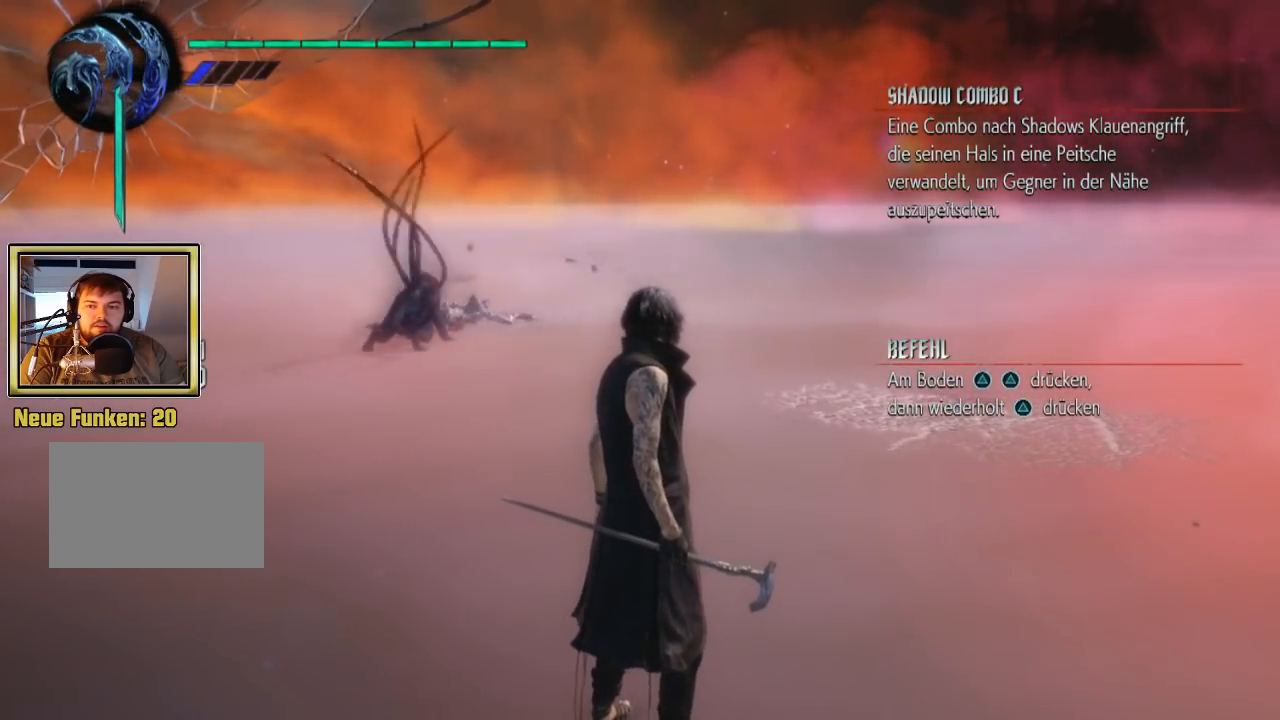
{"dt_ms": 500, "buttons": ["TRIANGLE"], "left_stick": "center", "right_stick": "center", "events": [[100, "TRIANGLE", "up"], [167, "TRIANGLE", "down"], [333, "TRIANGLE", "up"], [500, "TRIANGLE", "down"]]}
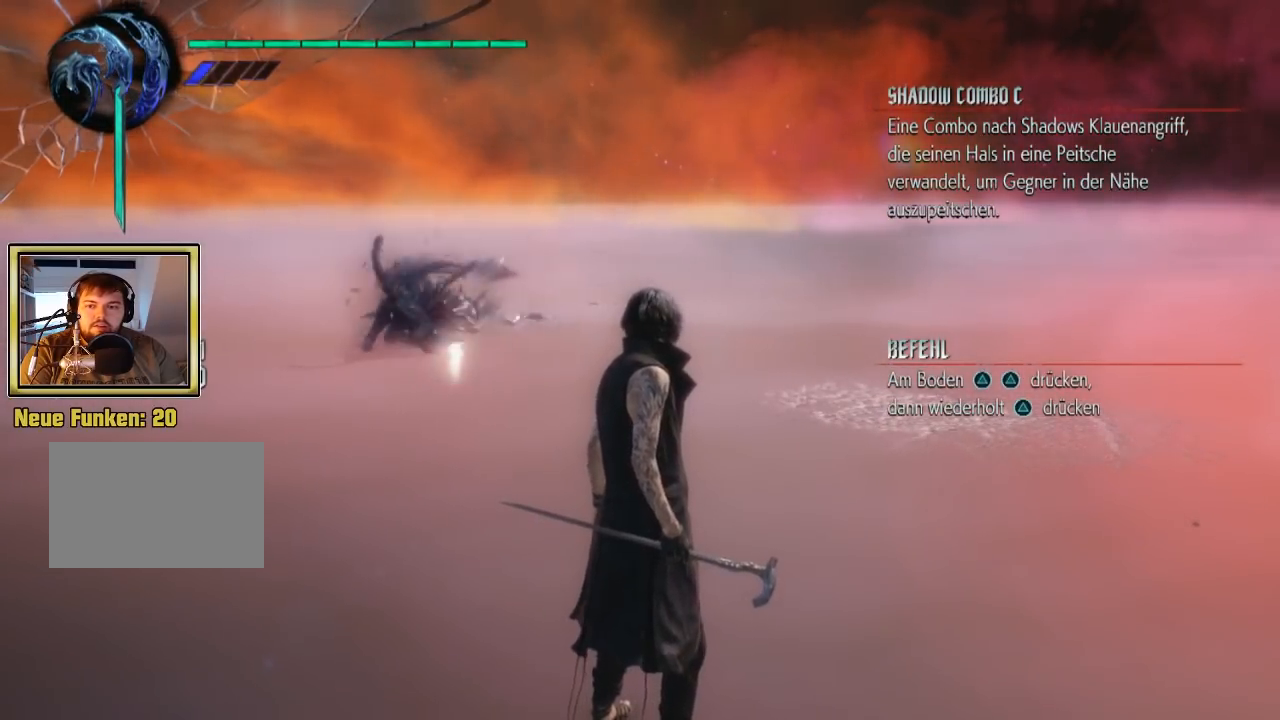
{"dt_ms": 500, "buttons": ["TRIANGLE"], "left_stick": "center", "right_stick": "center", "events": [[167, "TRIANGLE", "up"], [200, "TRIANGLE", "down"], [367, "TRIANGLE", "up"], [433, "TRIANGLE", "down"]]}
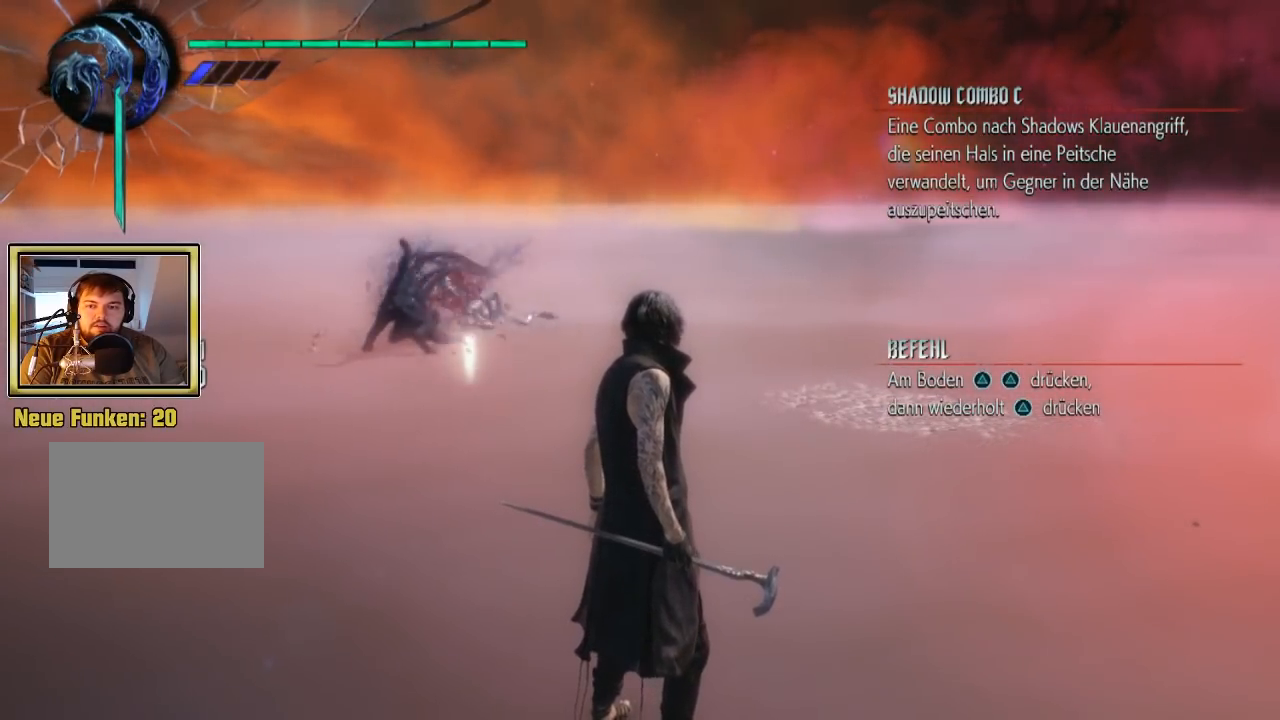
{"dt_ms": 500, "buttons": [], "left_stick": "right", "right_stick": "left", "events": [[67, "TRIANGLE", "up"], [433, "right_stick", "left"], [467, "left_stick", "right"]]}
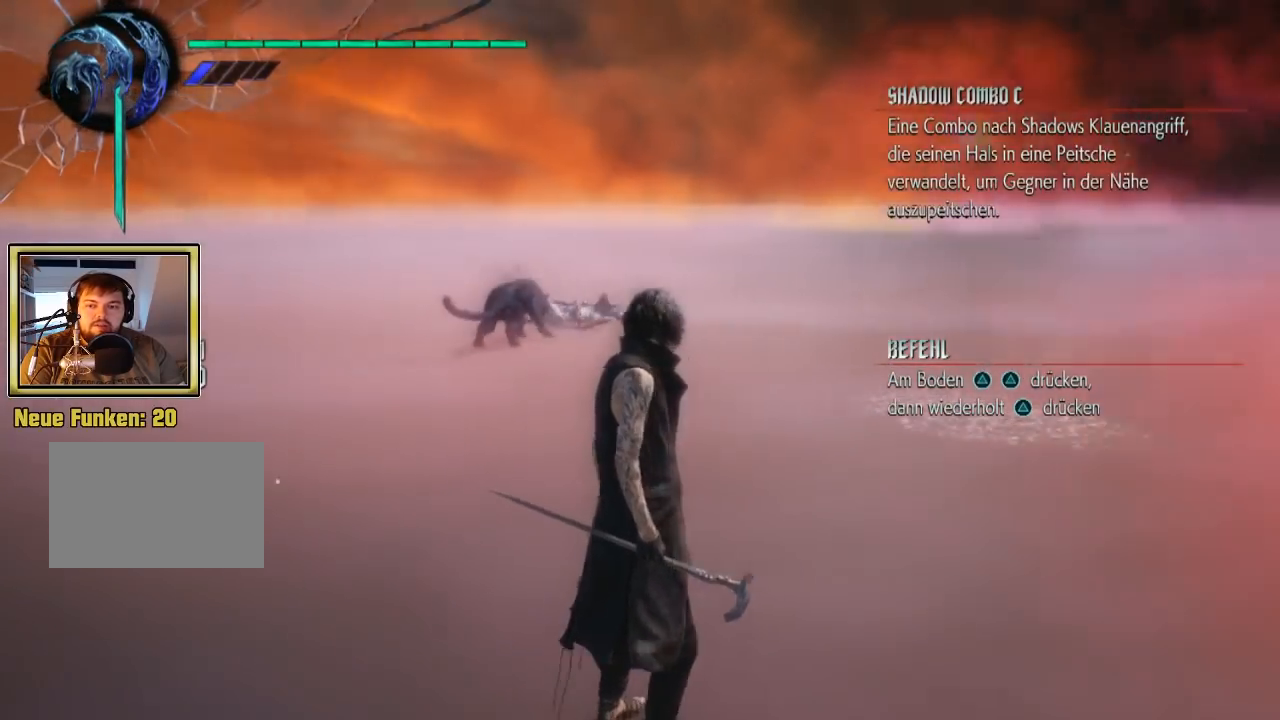
{"dt_ms": 500, "buttons": ["TRIANGLE"], "left_stick": "center", "right_stick": "center", "events": [[167, "right_stick", "center"], [267, "left_stick", "up"], [433, "left_stick", "center"], [500, "TRIANGLE", "down"]]}
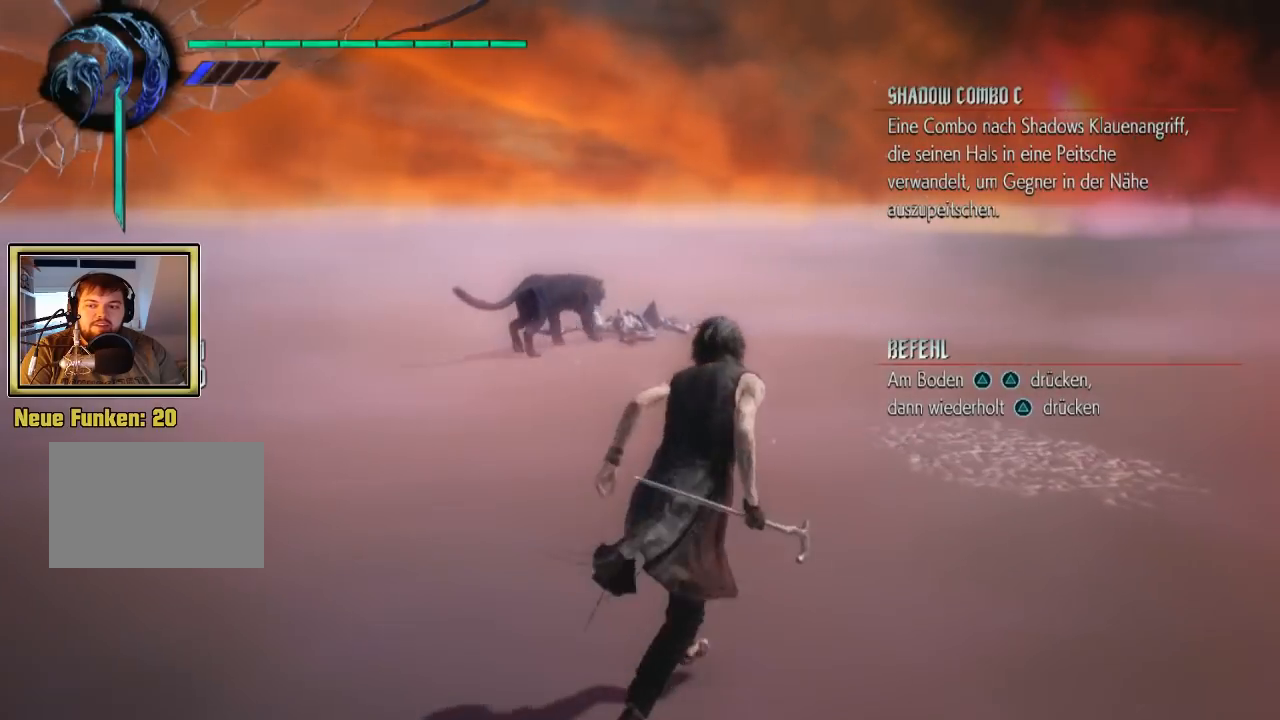
{"dt_ms": 500, "buttons": [], "left_stick": "center", "right_stick": "center", "events": [[133, "TRIANGLE", "up"]]}
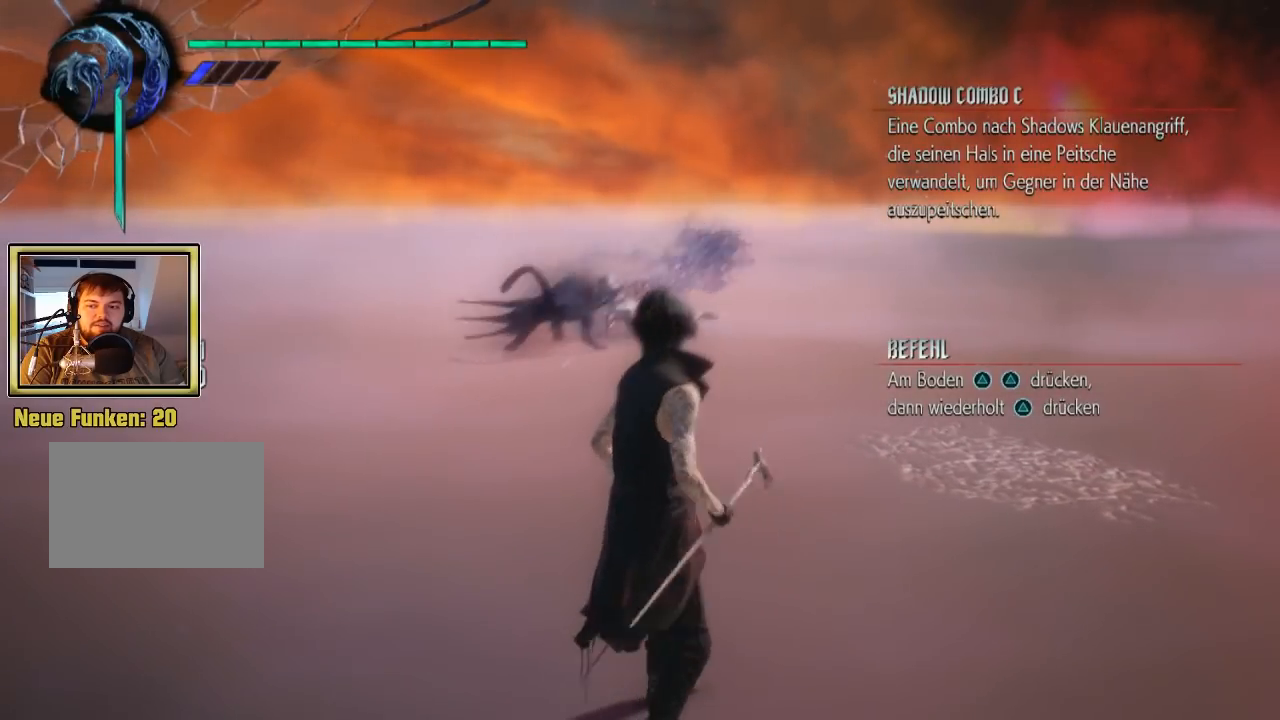
{"dt_ms": 500, "buttons": [], "left_stick": "center", "right_stick": "center", "events": [[267, "TRIANGLE", "down"], [367, "TRIANGLE", "up"]]}
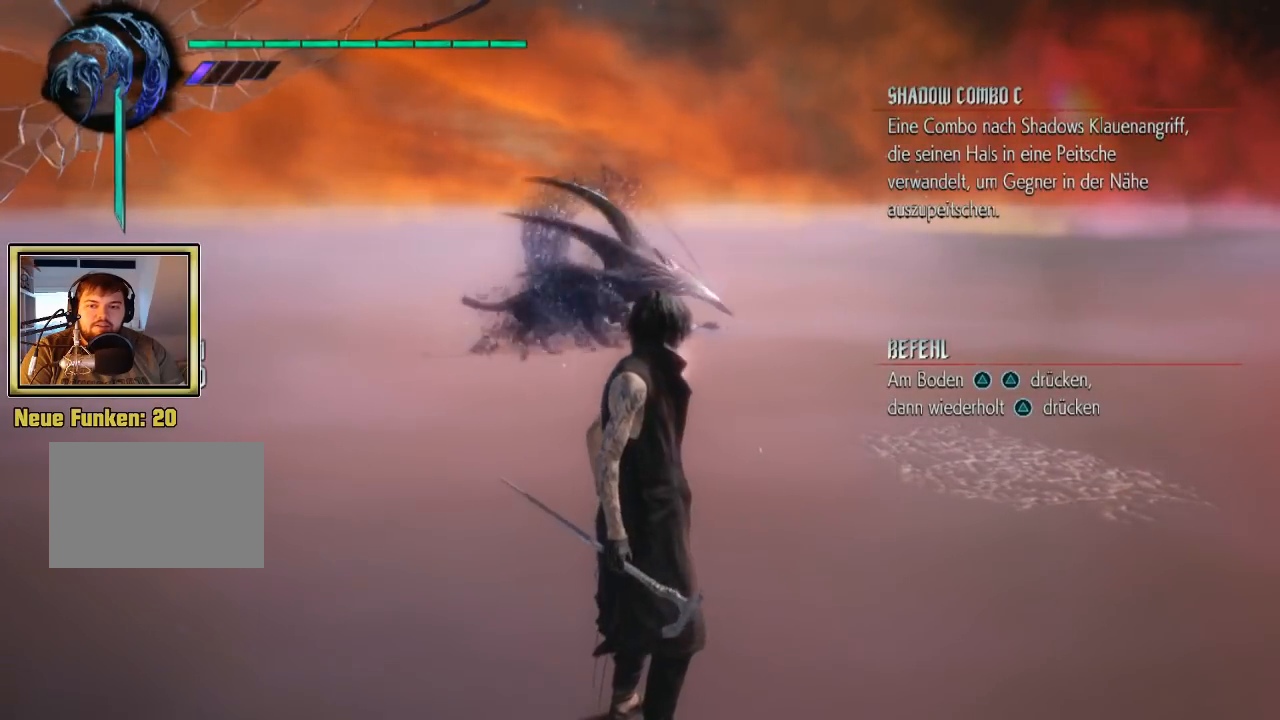
{"dt_ms": 500, "buttons": [], "left_stick": "center", "right_stick": "center", "events": []}
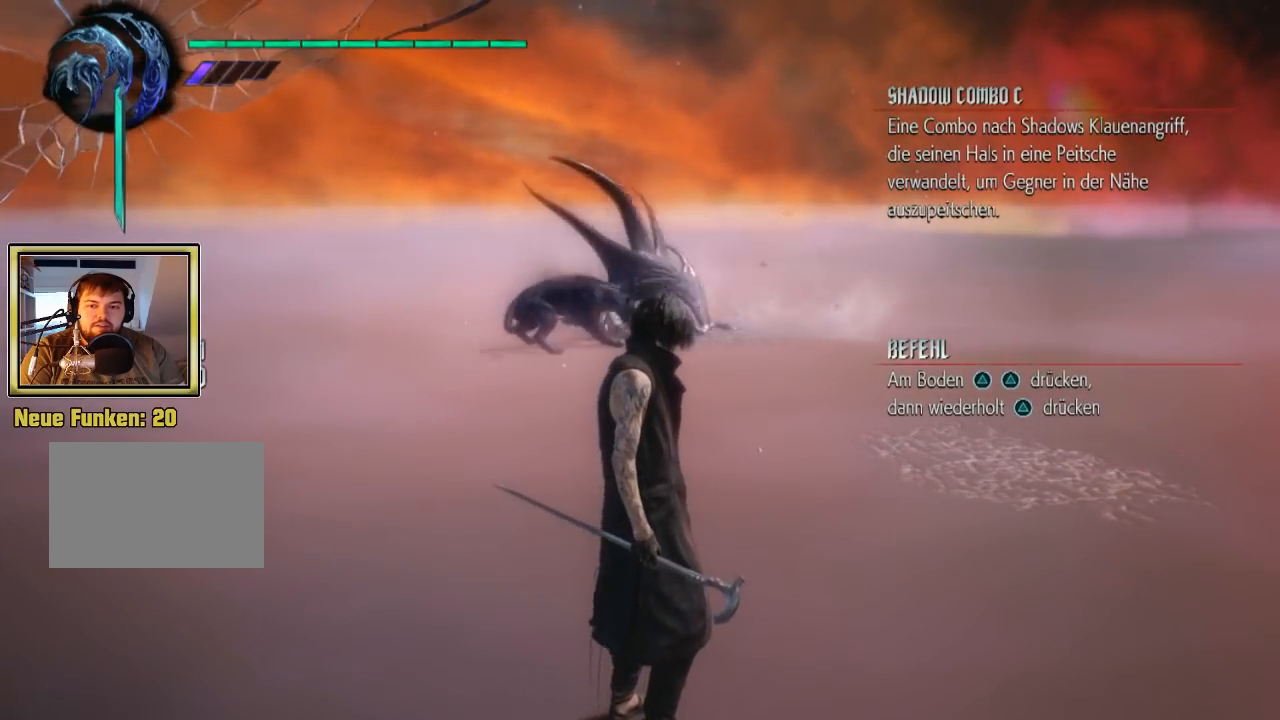
{"dt_ms": 500, "buttons": [], "left_stick": "center", "right_stick": "center", "events": [[167, "TRIANGLE", "down"], [300, "TRIANGLE", "up"], [367, "TRIANGLE", "down"], [467, "TRIANGLE", "up"]]}
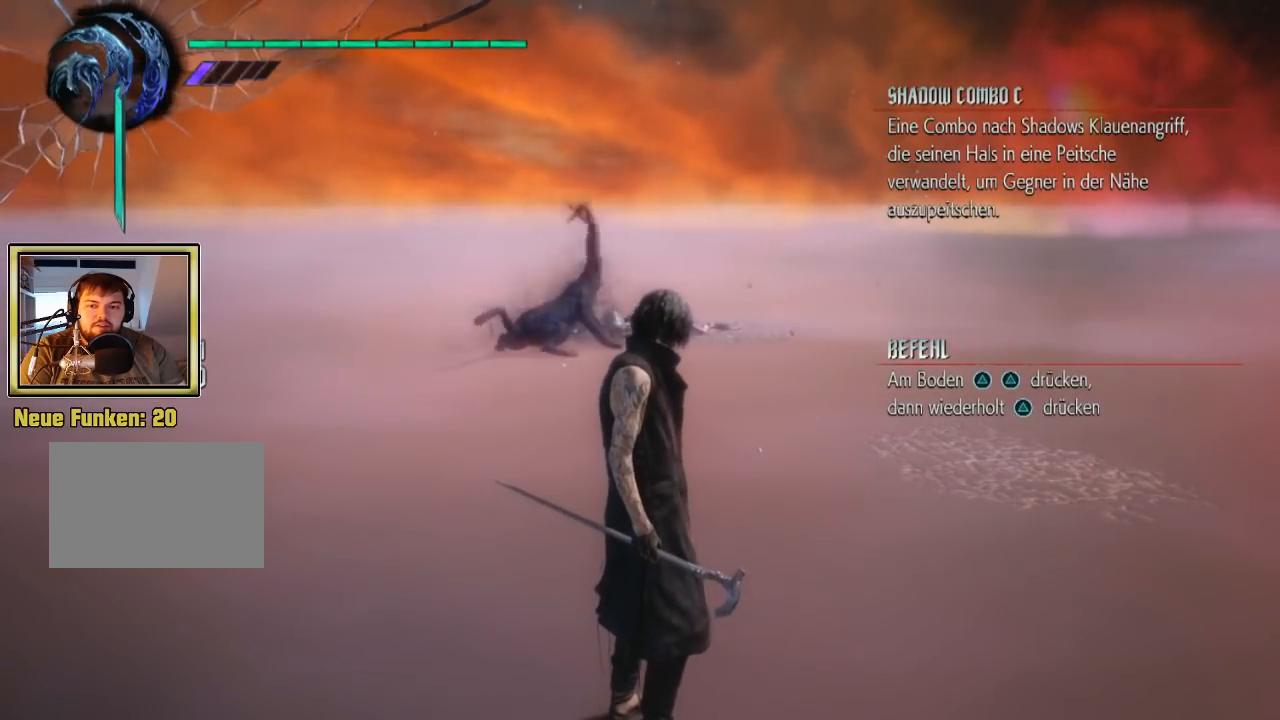
{"dt_ms": 500, "buttons": ["TRIANGLE"], "left_stick": "center", "right_stick": "center", "events": [[33, "TRIANGLE", "down"], [167, "TRIANGLE", "up"], [233, "TRIANGLE", "down"], [333, "TRIANGLE", "up"], [433, "TRIANGLE", "down"]]}
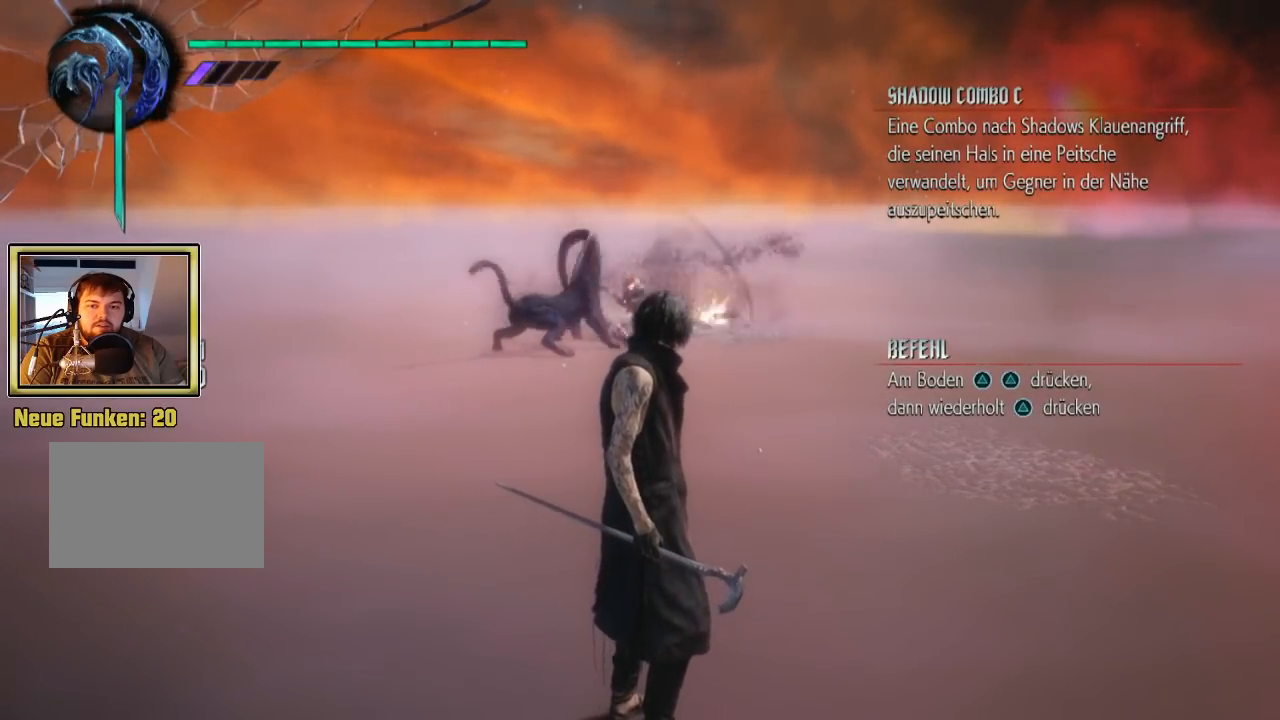
{"dt_ms": 500, "buttons": ["TRIANGLE"], "left_stick": "center", "right_stick": "center", "events": [[33, "TRIANGLE", "up"], [100, "TRIANGLE", "down"], [200, "TRIANGLE", "up"], [267, "TRIANGLE", "down"]]}
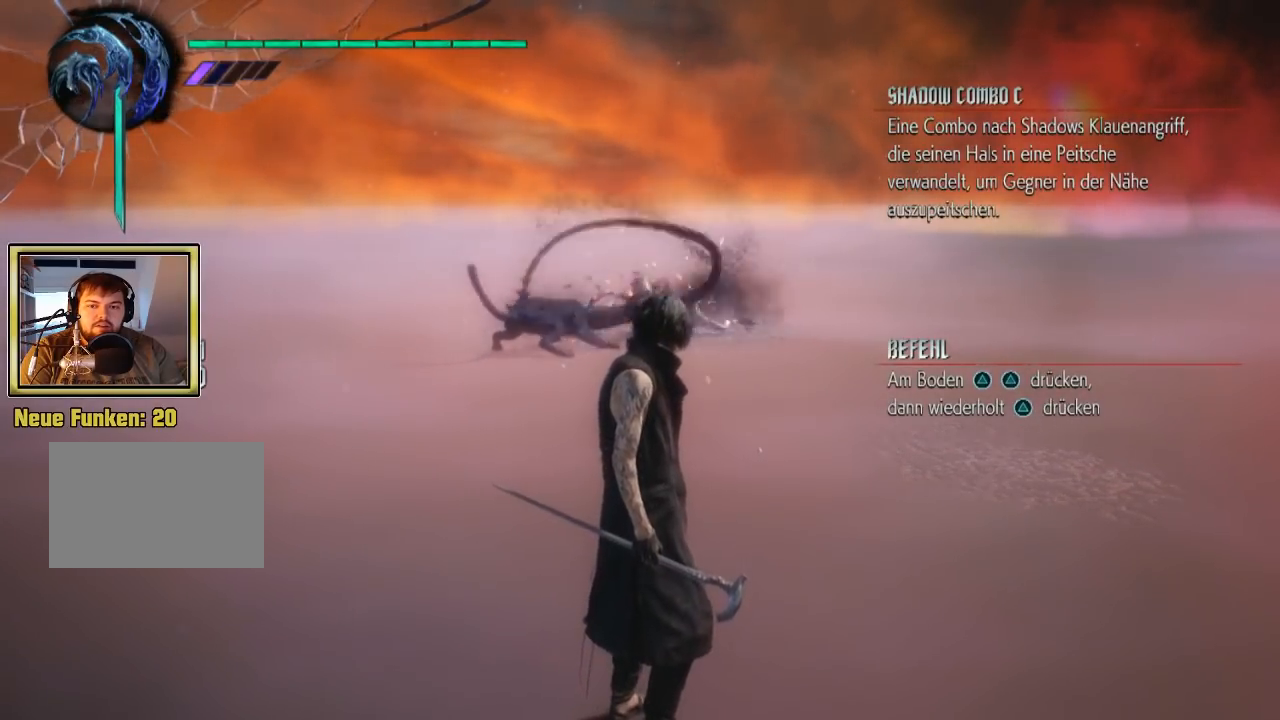
{"dt_ms": 500, "buttons": ["TRIANGLE"], "left_stick": "center", "right_stick": "center", "events": [[67, "TRIANGLE", "up"], [133, "TRIANGLE", "down"], [267, "TRIANGLE", "up"], [333, "TRIANGLE", "down"]]}
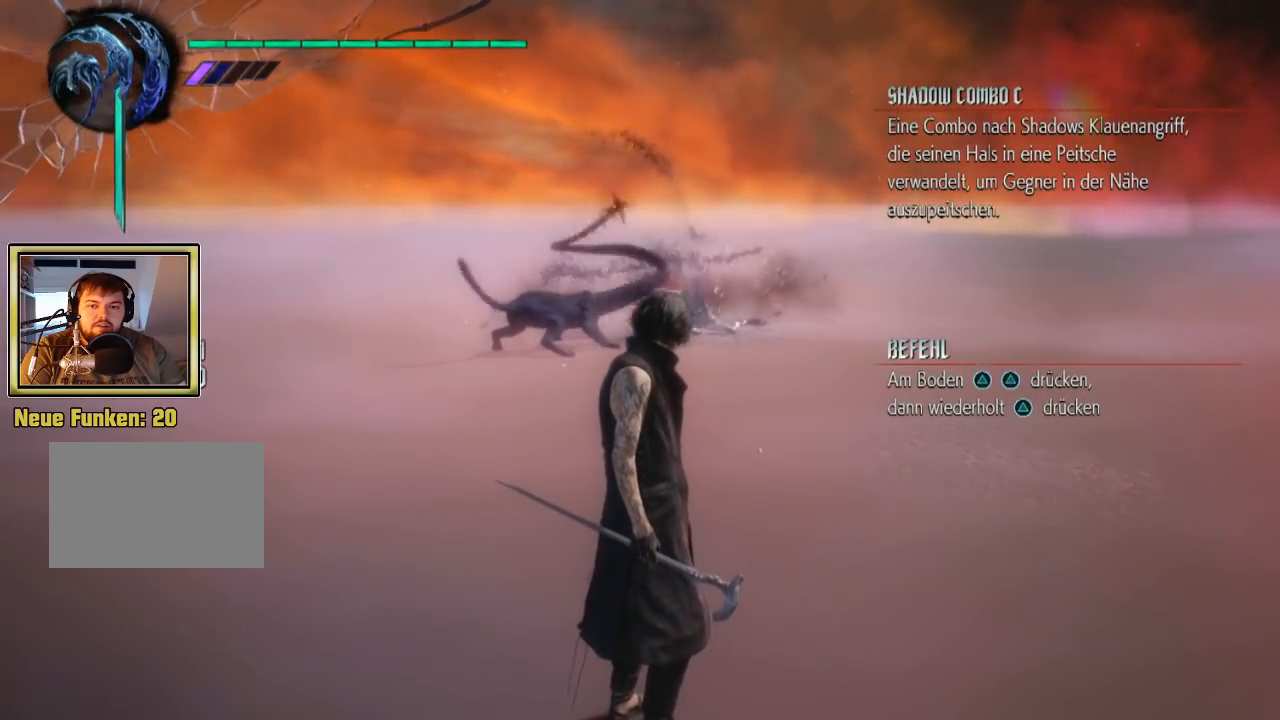
{"dt_ms": 500, "buttons": ["TRIANGLE"], "left_stick": "center", "right_stick": "center", "events": []}
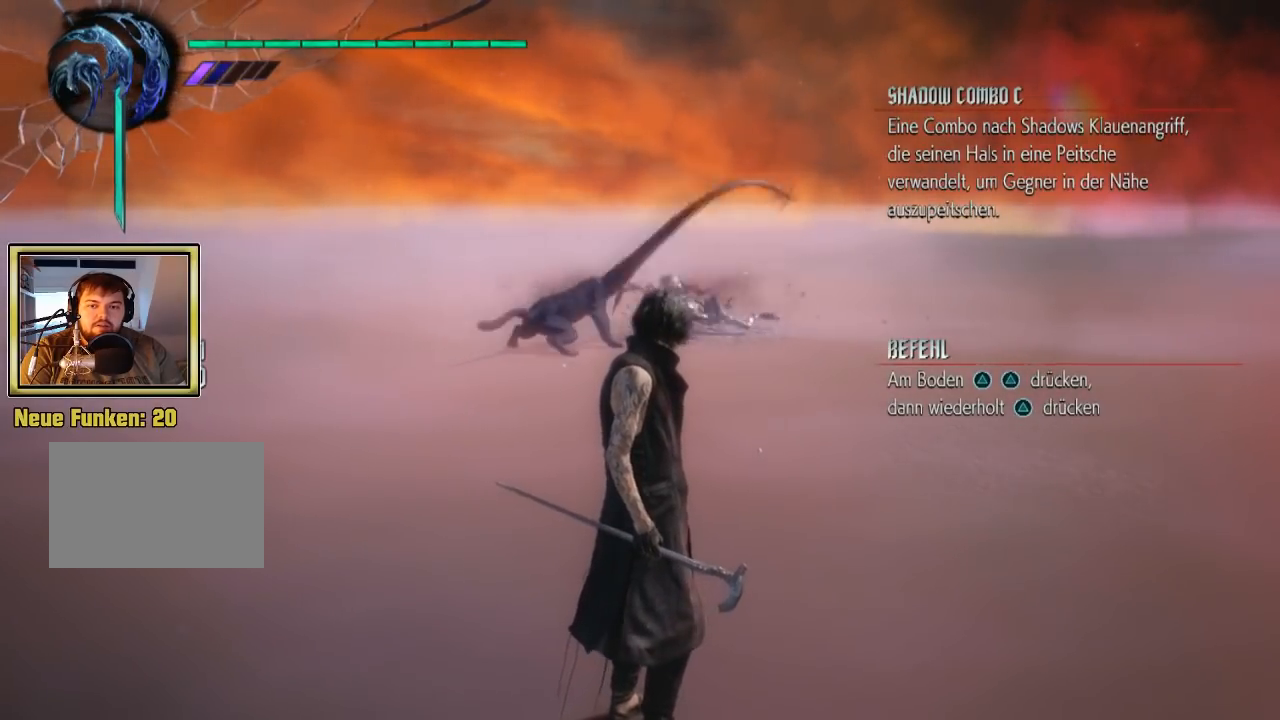
{"dt_ms": 500, "buttons": ["TRIANGLE"], "left_stick": "center", "right_stick": "center", "events": []}
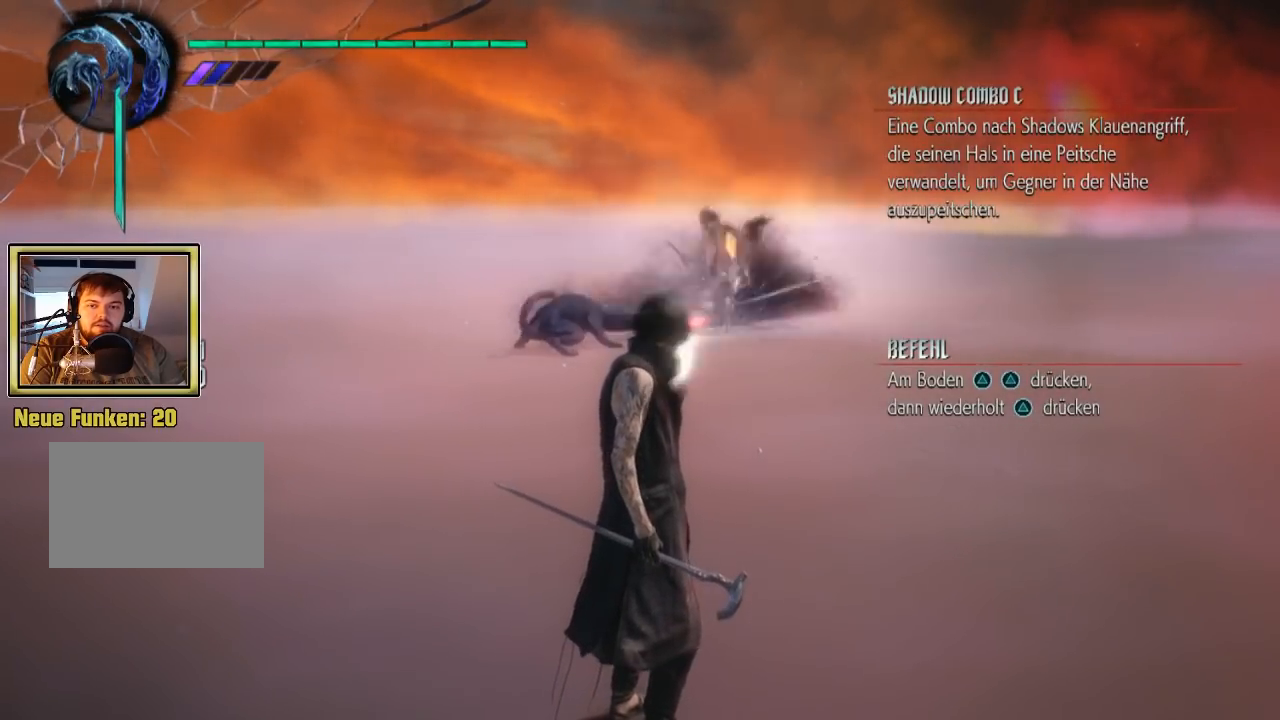
{"dt_ms": 500, "buttons": ["TRIANGLE"], "left_stick": "center", "right_stick": "center", "events": []}
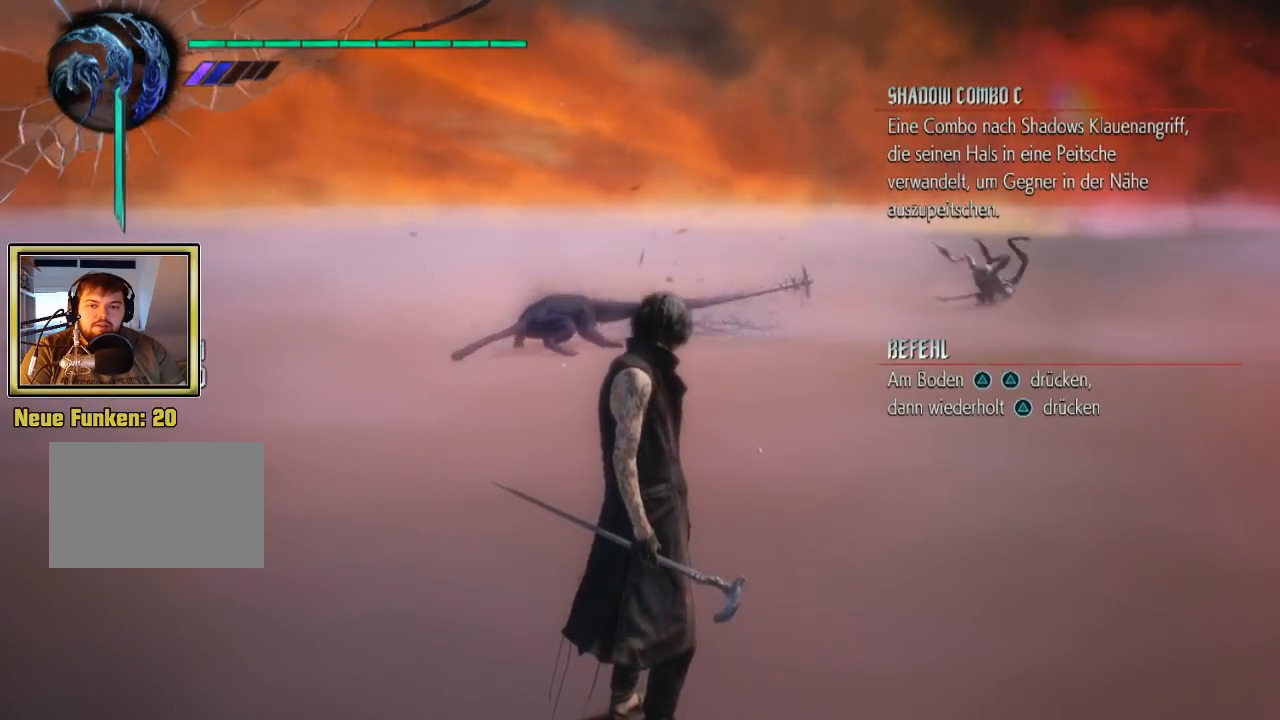
{"dt_ms": 500, "buttons": ["TRIANGLE"], "left_stick": "center", "right_stick": "center", "events": []}
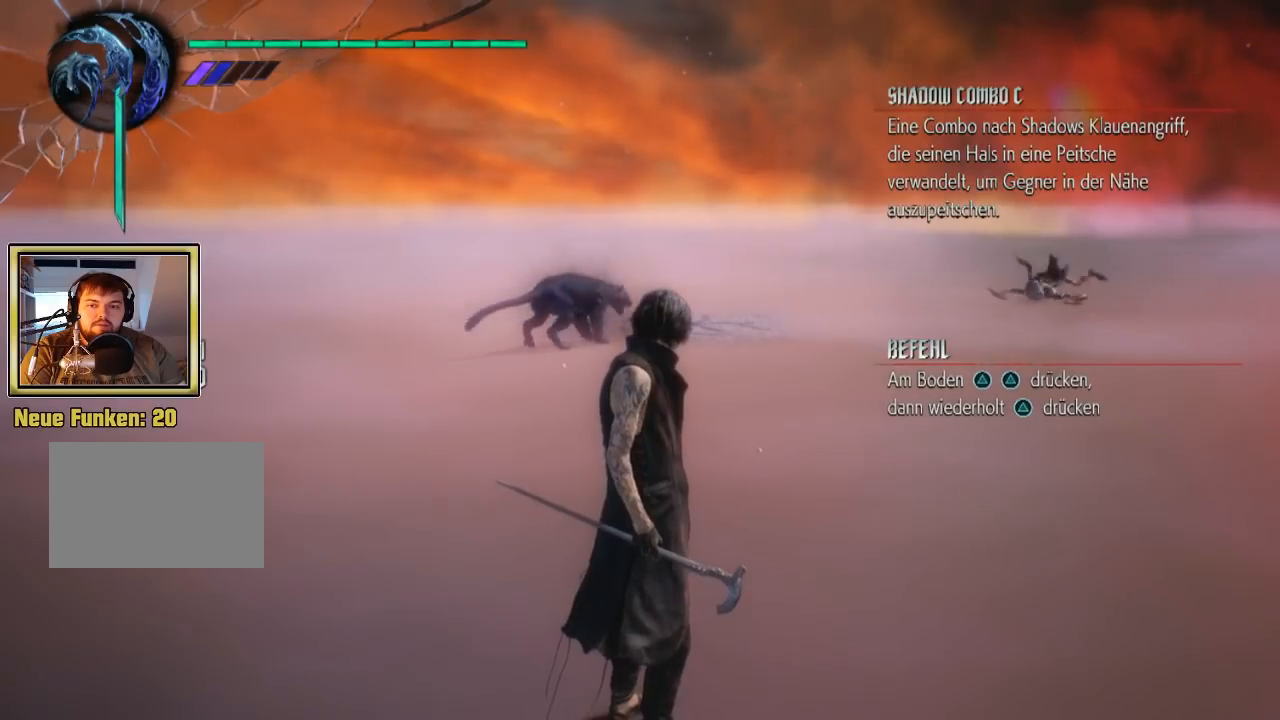
{"dt_ms": 500, "buttons": [], "left_stick": "center", "right_stick": "center", "events": [[200, "TRIANGLE", "up"]]}
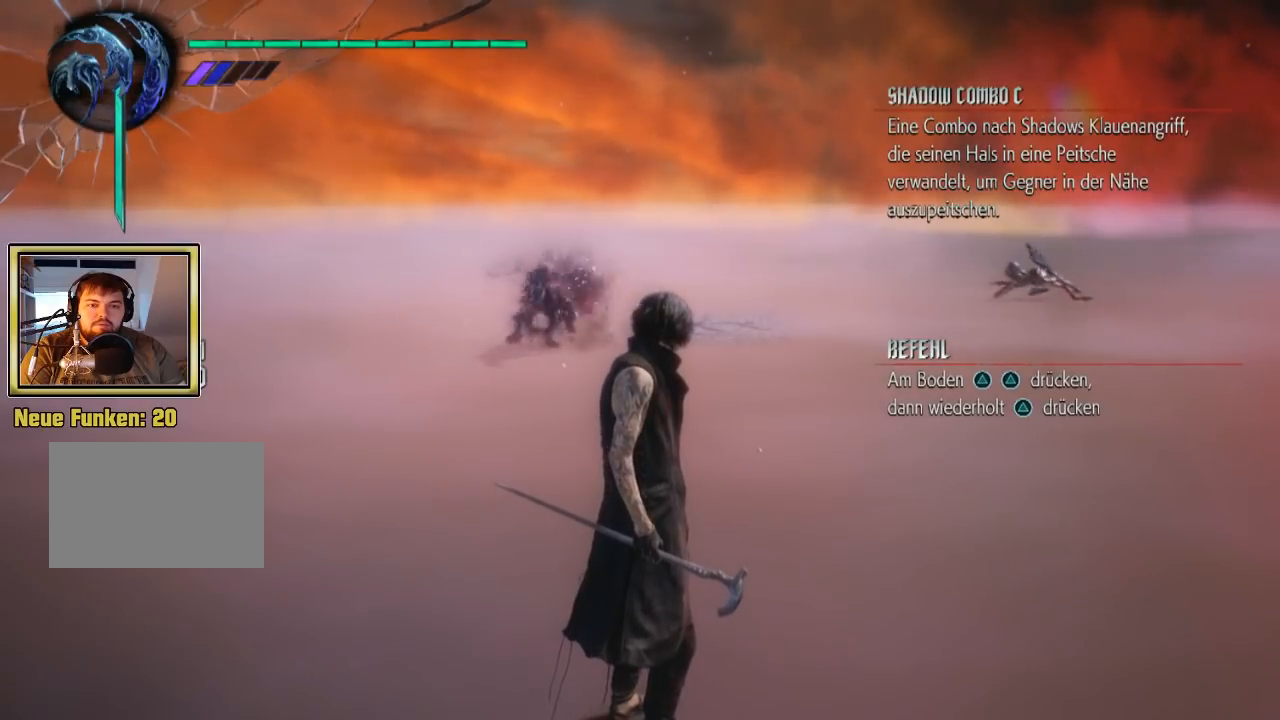
{"dt_ms": 500, "buttons": [], "left_stick": "center", "right_stick": "center", "events": []}
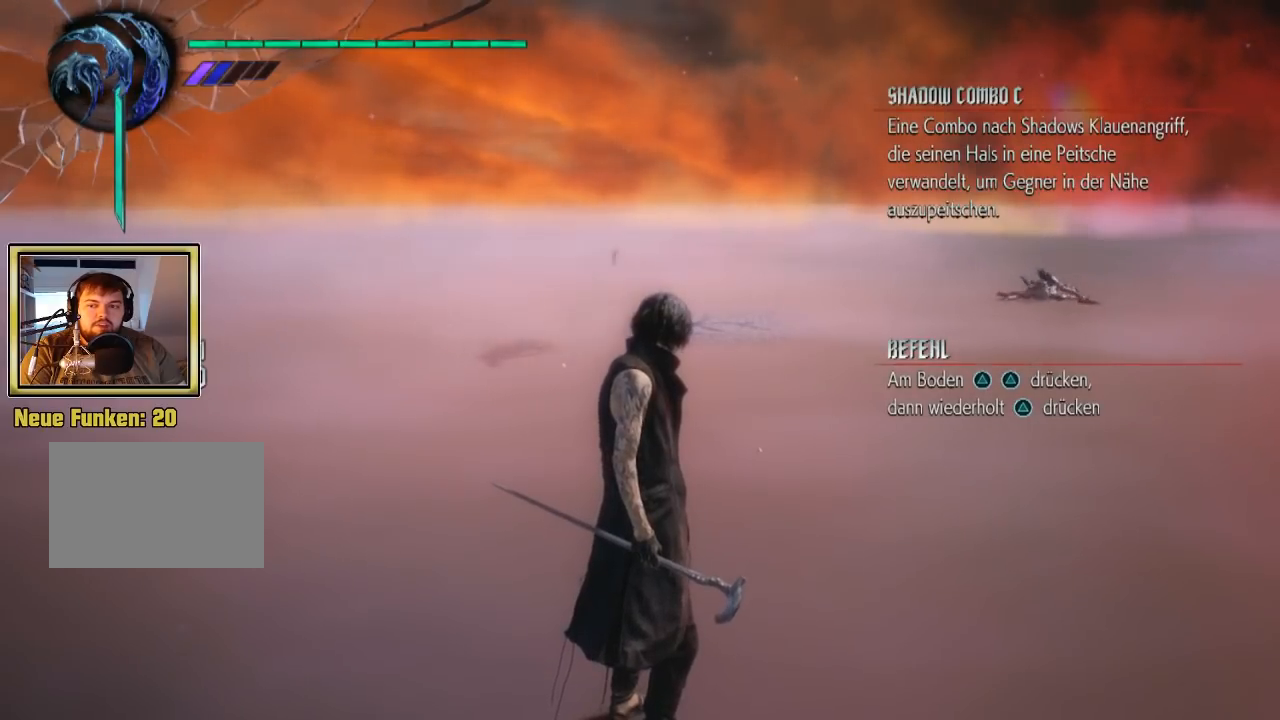
{"dt_ms": 500, "buttons": [], "left_stick": "center", "right_stick": "center", "events": []}
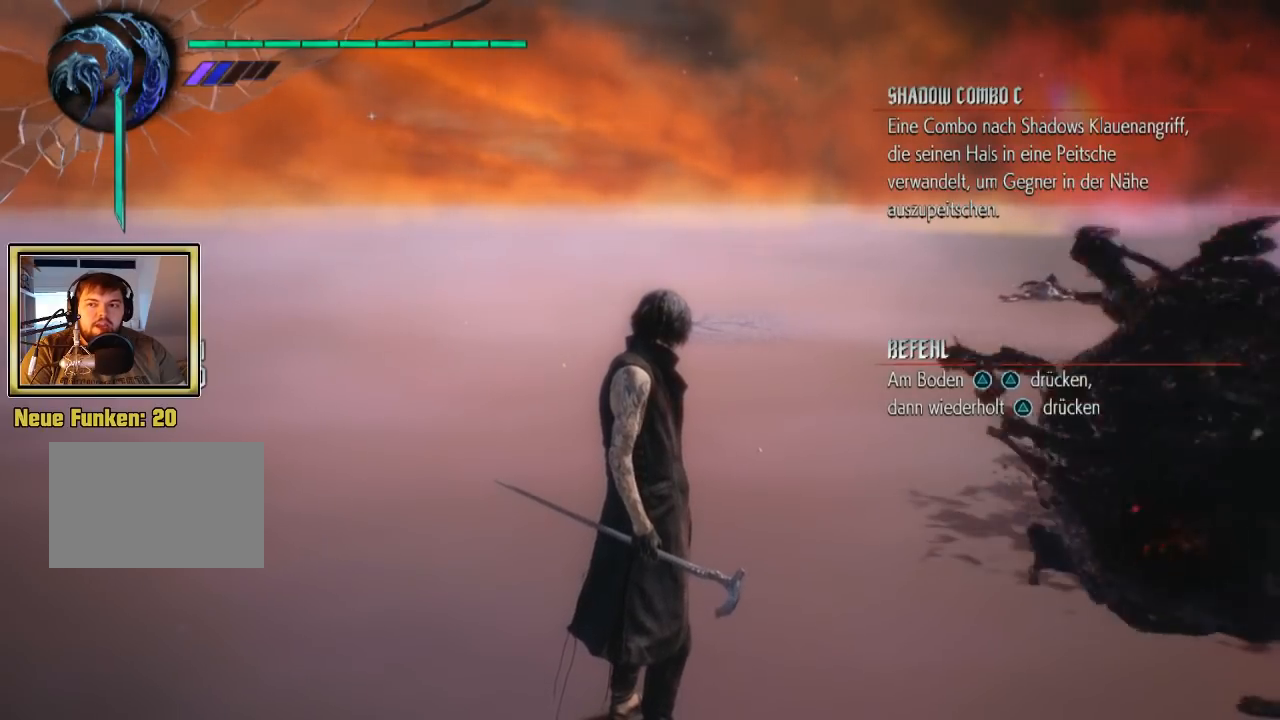
{"dt_ms": 500, "buttons": [], "left_stick": "center", "right_stick": "right", "events": [[433, "right_stick", "right"]]}
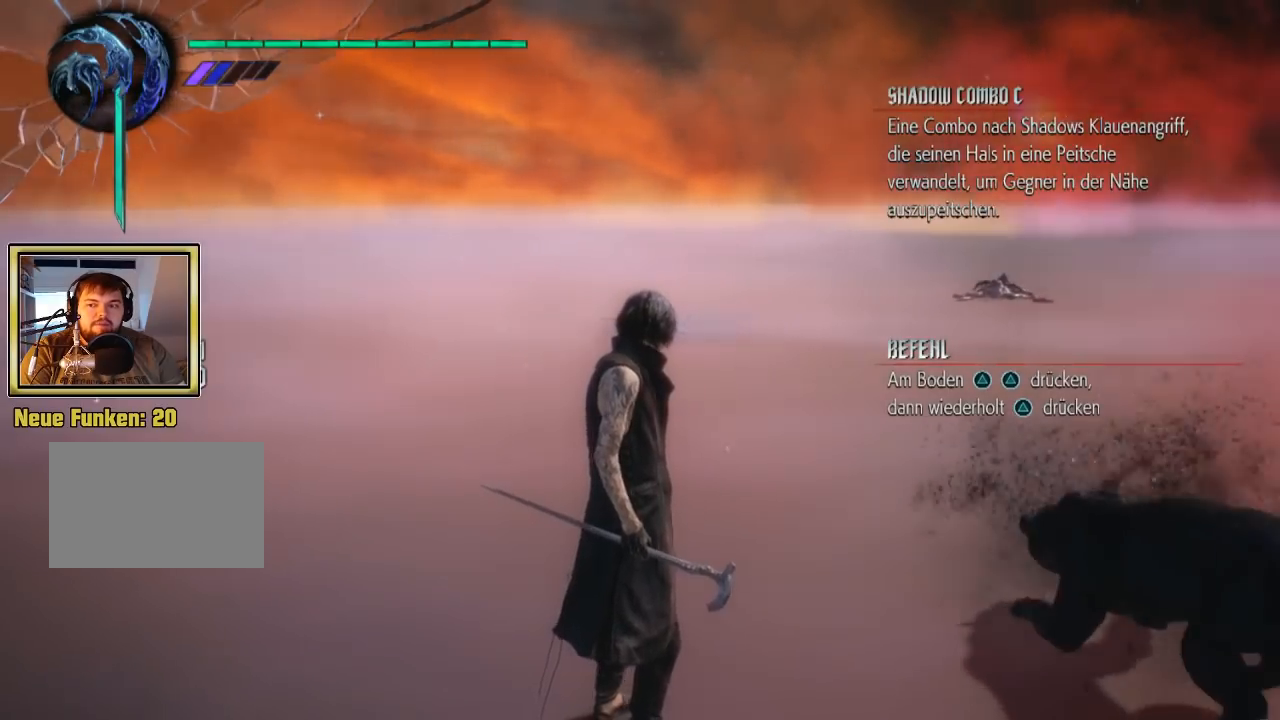
{"dt_ms": 500, "buttons": [], "left_stick": "center", "right_stick": "center", "events": [[400, "right_stick", "center"]]}
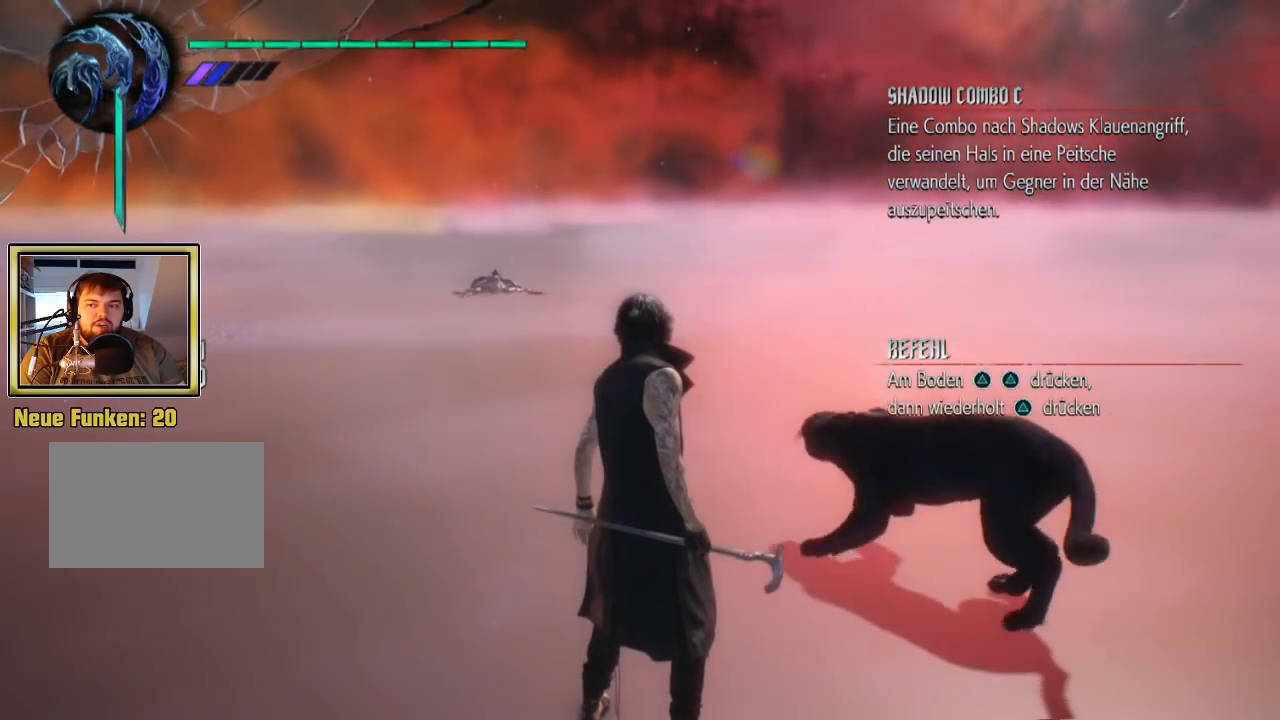
{"dt_ms": 500, "buttons": [], "left_stick": "center", "right_stick": "center", "events": []}
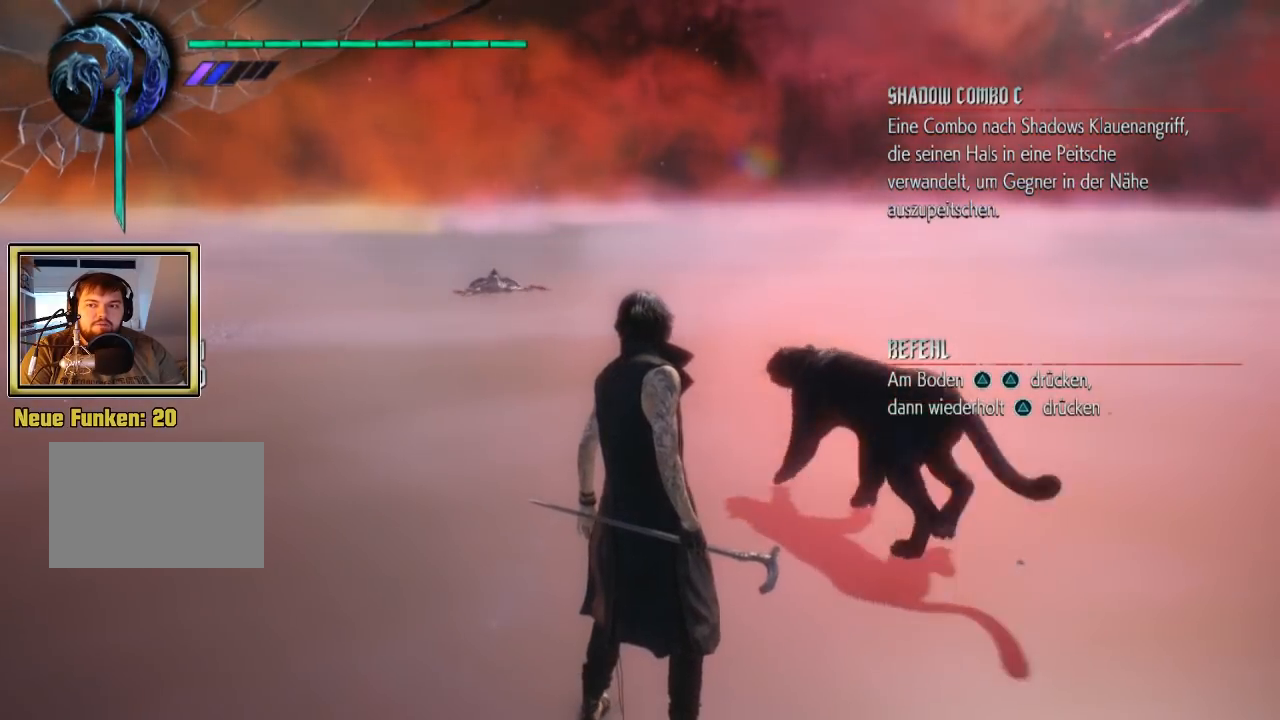
{"dt_ms": 500, "buttons": [], "left_stick": "center", "right_stick": "center", "events": []}
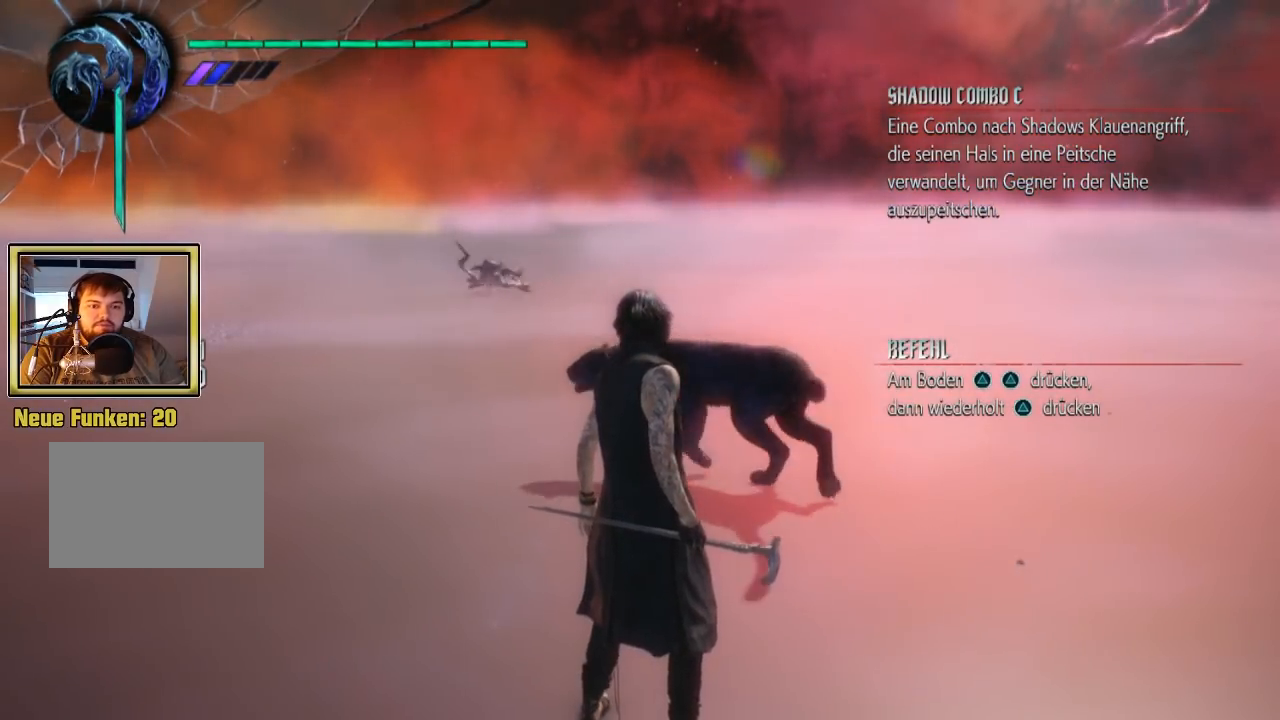
{"dt_ms": 1000, "buttons": ["TRIANGLE"], "left_stick": "center", "right_stick": "center"}
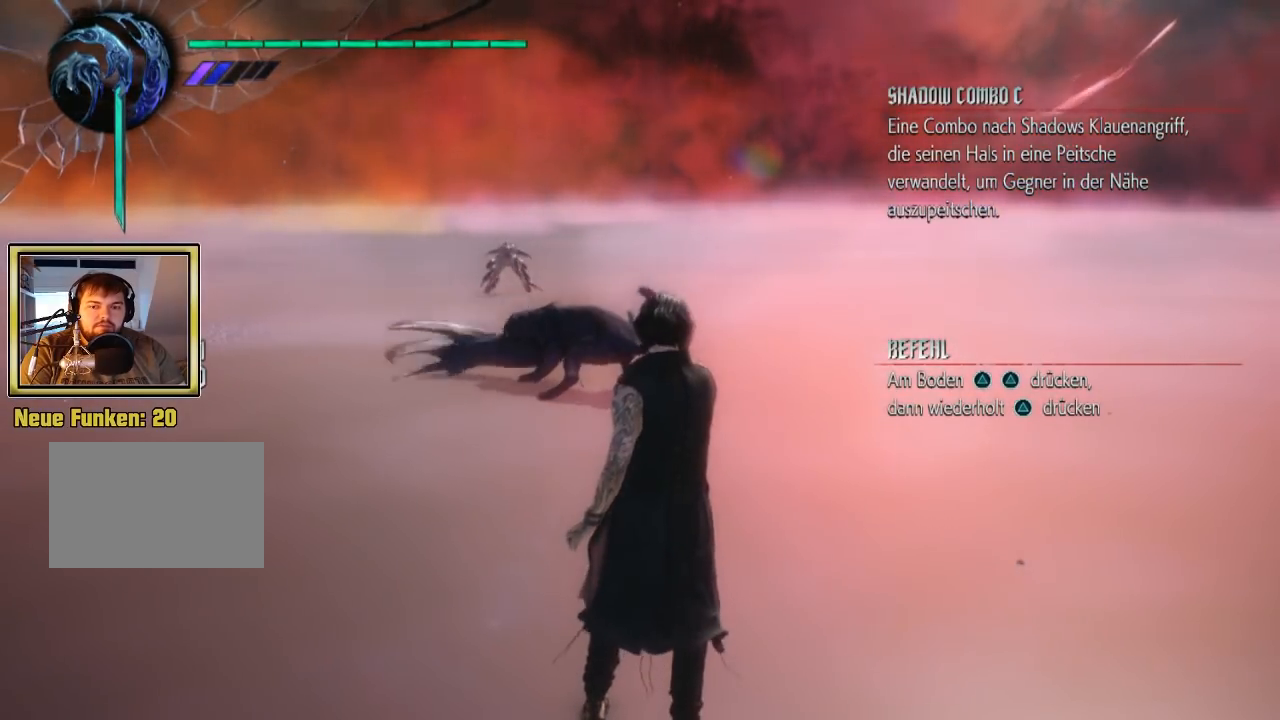
{"dt_ms": 500, "buttons": ["TRIANGLE"], "left_stick": "center", "right_stick": "center", "events": []}
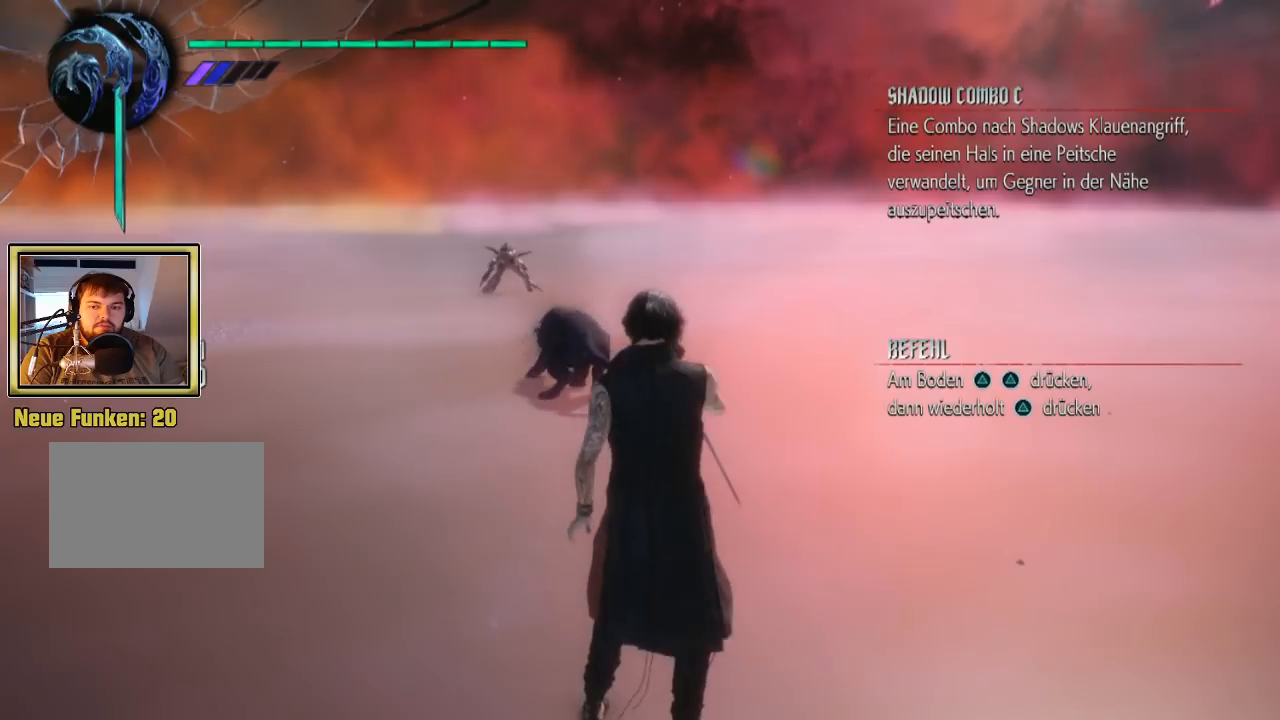
{"dt_ms": 500, "buttons": [], "left_stick": "center", "right_stick": "center", "events": [[467, "TRIANGLE", "up"]]}
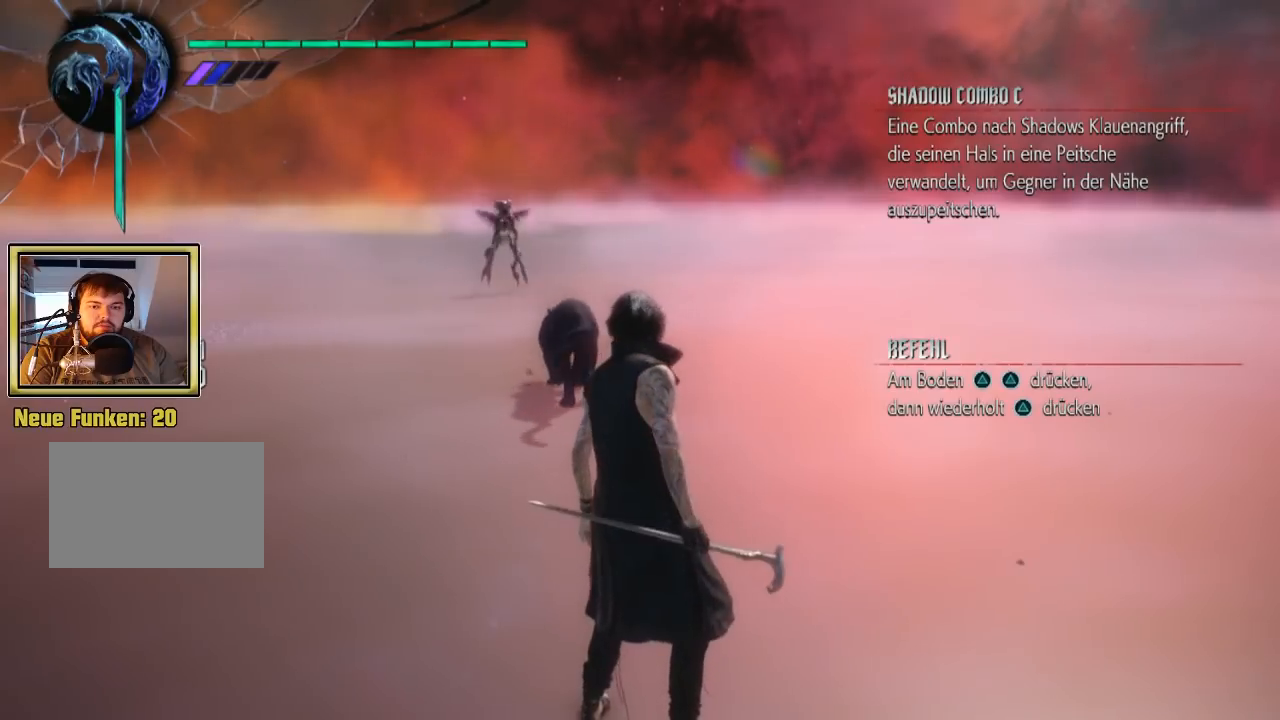
{"dt_ms": 500, "buttons": [], "left_stick": "center", "right_stick": "center", "events": []}
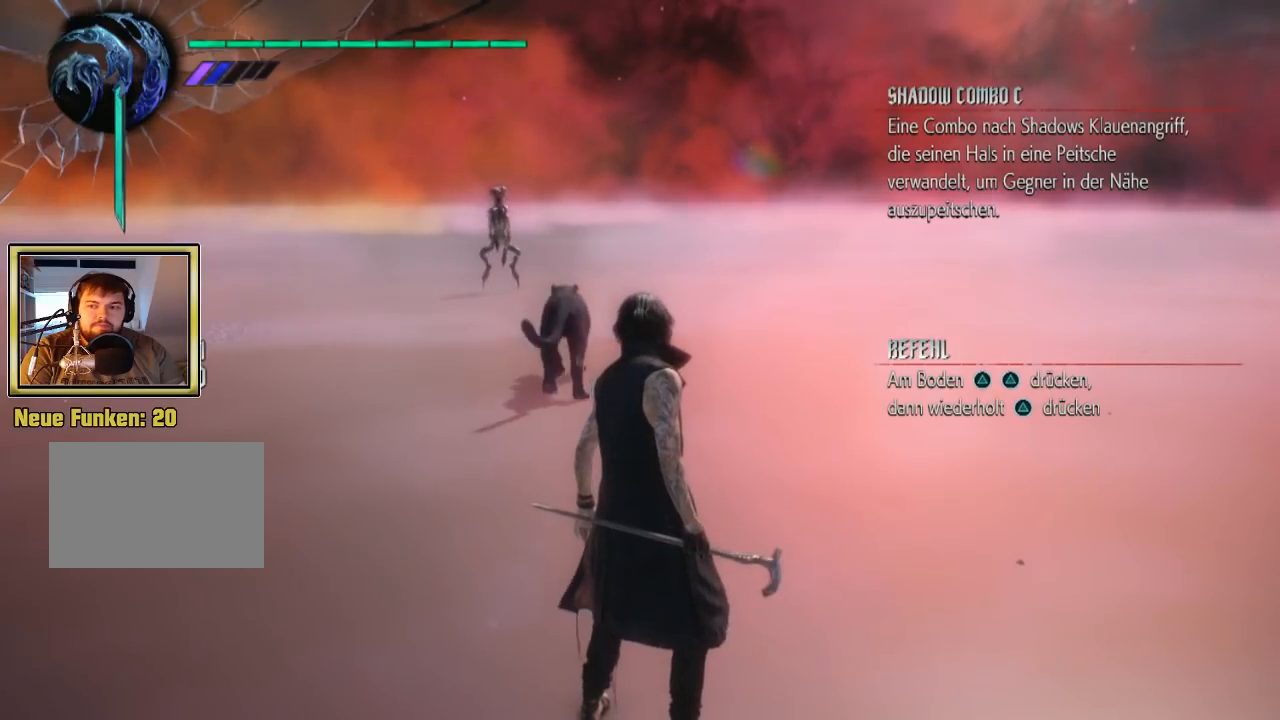
{"dt_ms": 500, "buttons": [], "left_stick": "center", "right_stick": "center", "events": []}